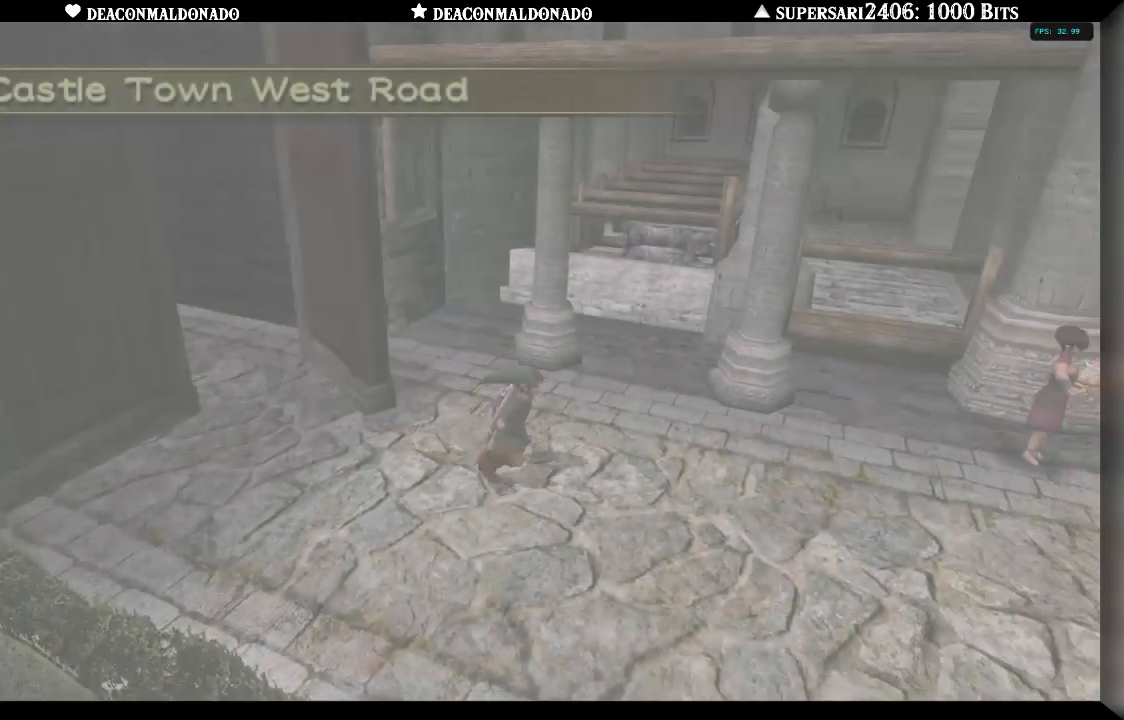
Gameplay with a controller (Nintendo layout); each line is a JSON object with the inputs held at the frame after it. "events" lists button and stick changes between this image and that frame as [ms after this image, input, new state], when the widget could be followed in between. Not read: L3 R3.
{"buttons": ["A"], "left_stick": "down", "right_stick": "center", "events": [[150, "left_stick", "down"], [283, "A", "down"], [383, "A", "up"], [450, "A", "down"]]}
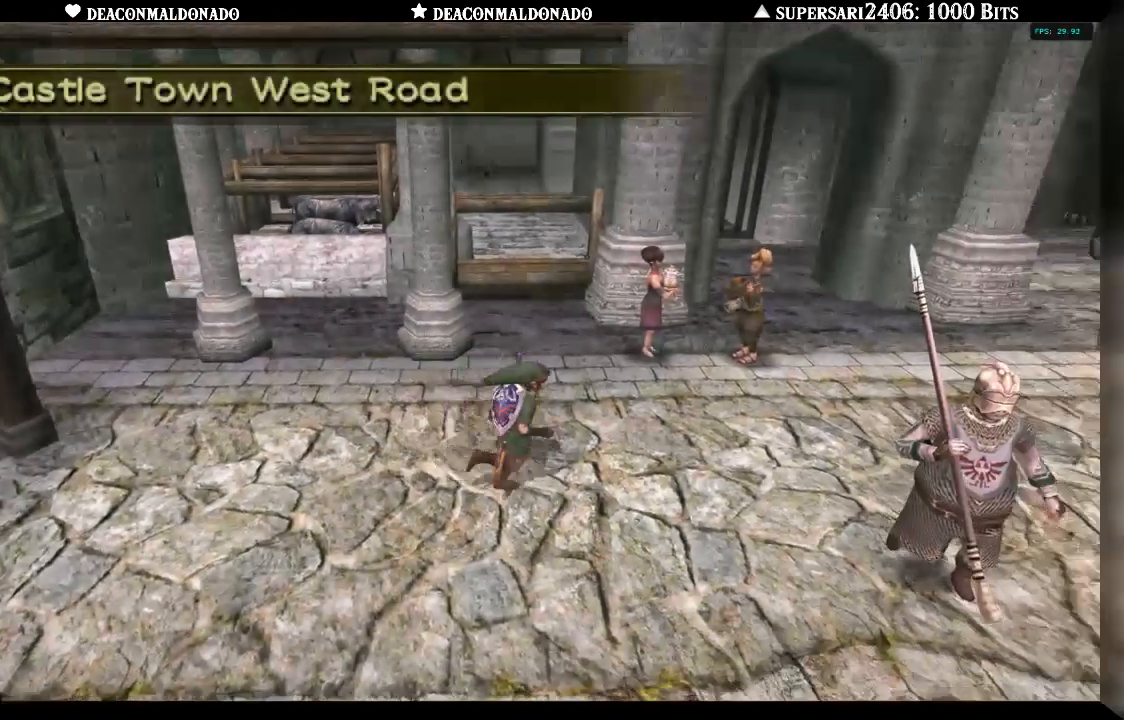
{"buttons": [], "left_stick": "right", "right_stick": "center", "events": [[50, "A", "up"], [133, "left_stick", "down-right"], [367, "left_stick", "right"]]}
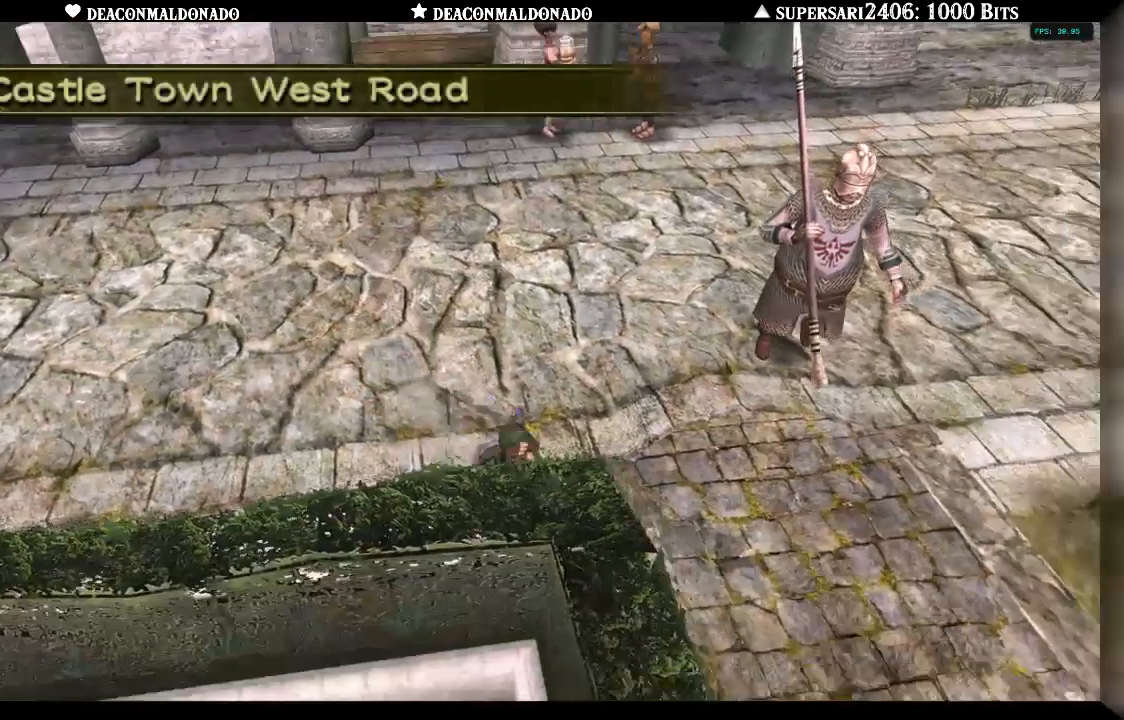
{"buttons": [], "left_stick": "down-right", "right_stick": "center", "events": [[283, "left_stick", "down"], [350, "A", "down"], [467, "left_stick", "down-right"], [483, "A", "up"]]}
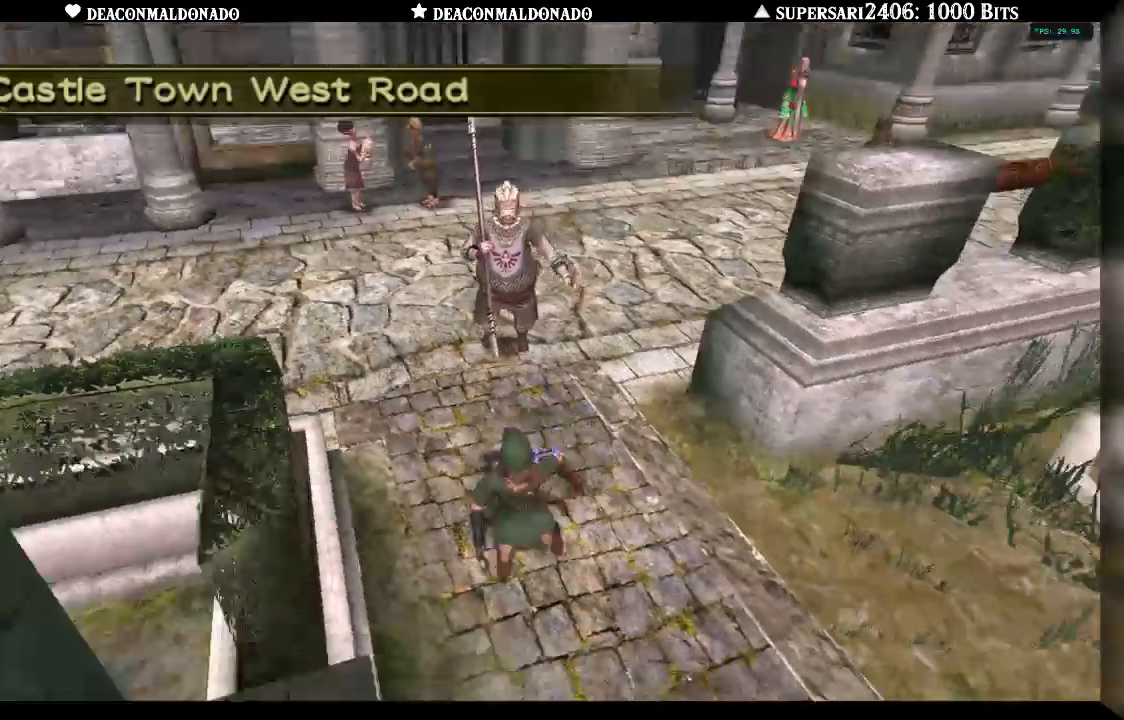
{"buttons": ["A"], "left_stick": "down", "right_stick": "center", "events": [[217, "DPAD_UP", "down"], [467, "A", "down"], [467, "DPAD_UP", "up"], [500, "left_stick", "down"]]}
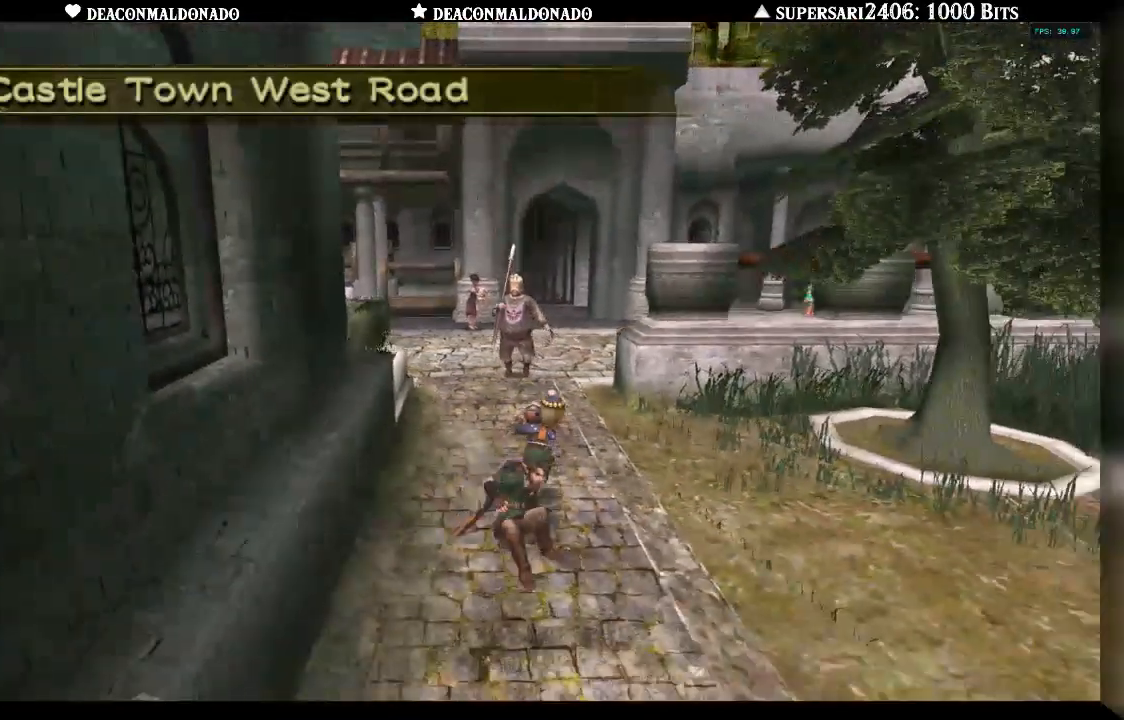
{"buttons": [], "left_stick": "down", "right_stick": "center", "events": [[67, "A", "up"], [133, "A", "down"], [233, "A", "up"]]}
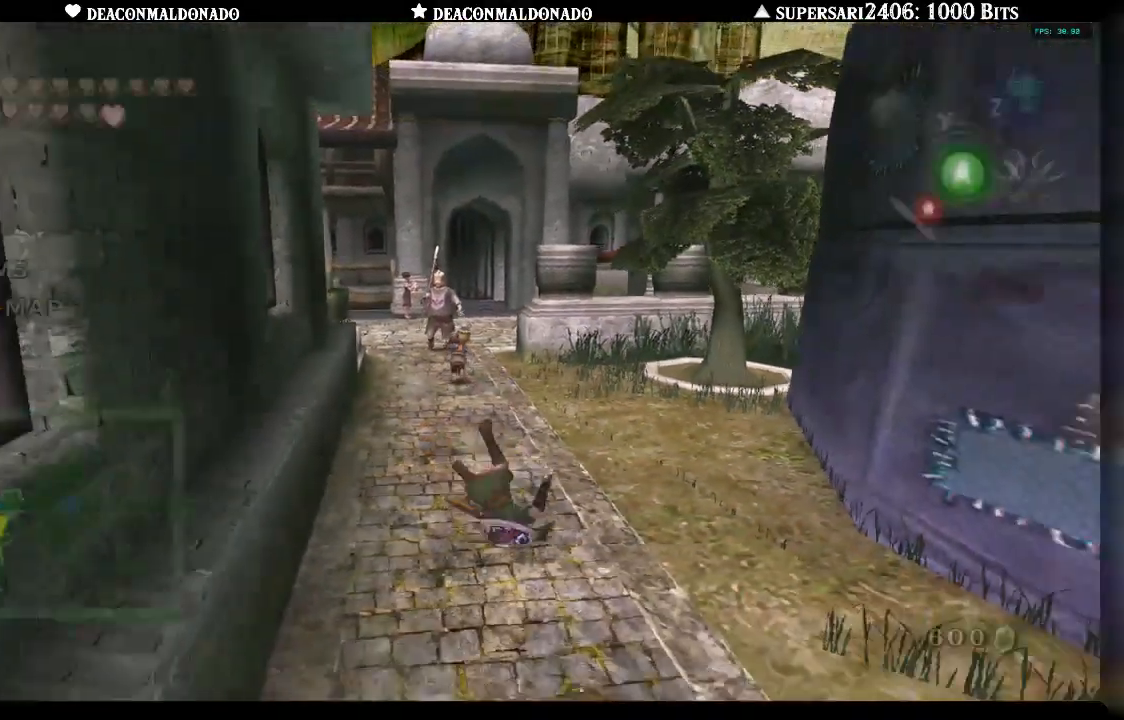
{"buttons": ["A"], "left_stick": "down-right", "right_stick": "center", "events": [[33, "left_stick", "down-right"], [100, "A", "down"], [167, "A", "up"], [233, "A", "down"], [317, "A", "up"], [450, "A", "down"]]}
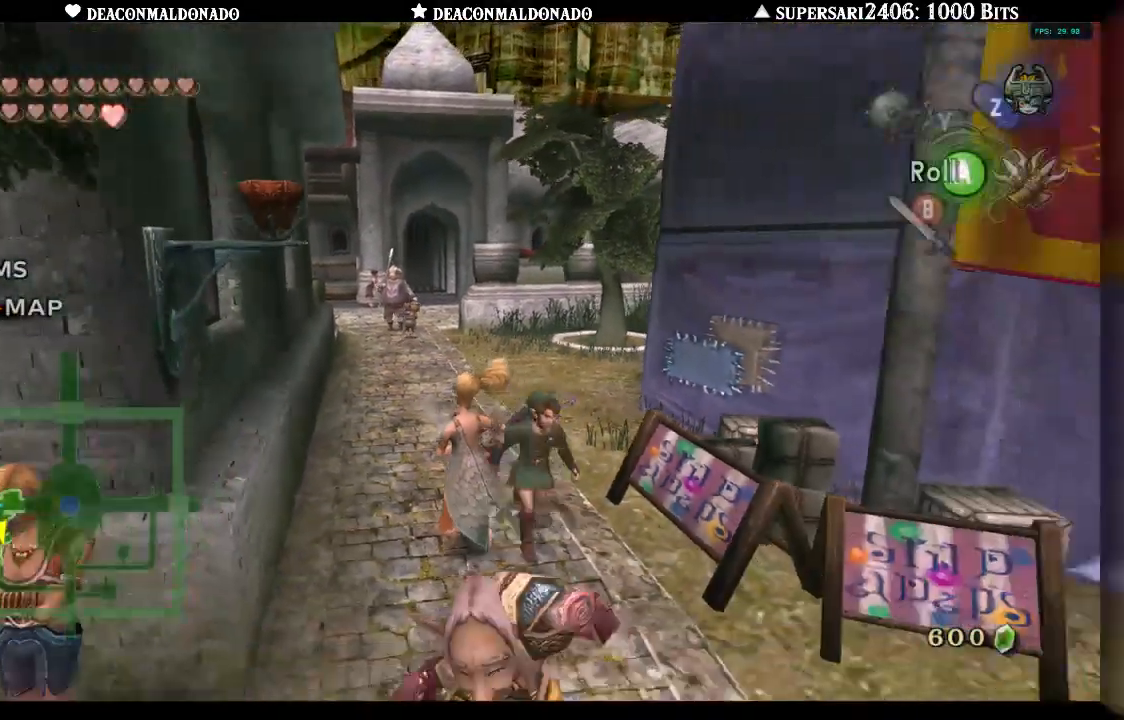
{"buttons": ["A"], "left_stick": "center", "right_stick": "center", "events": [[33, "A", "up"], [483, "left_stick", "center"], [500, "A", "down"]]}
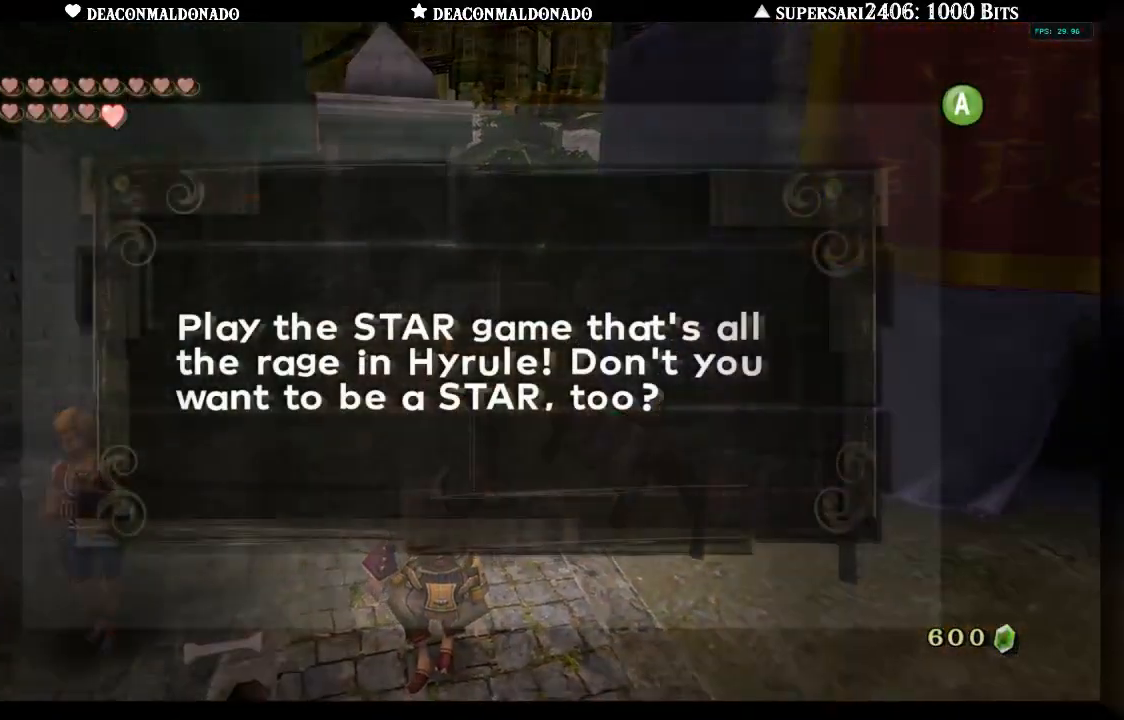
{"buttons": [], "left_stick": "down-right", "right_stick": "center", "events": [[117, "A", "up"], [283, "left_stick", "down-right"]]}
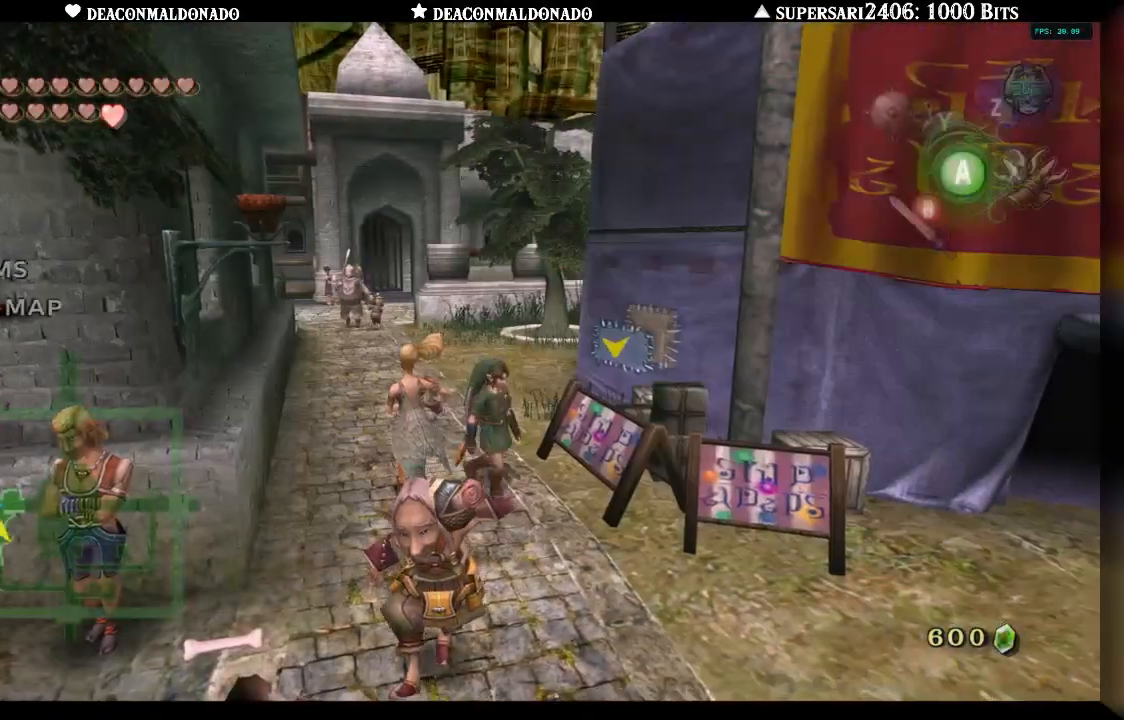
{"buttons": [], "left_stick": "right", "right_stick": "center", "events": [[450, "left_stick", "right"]]}
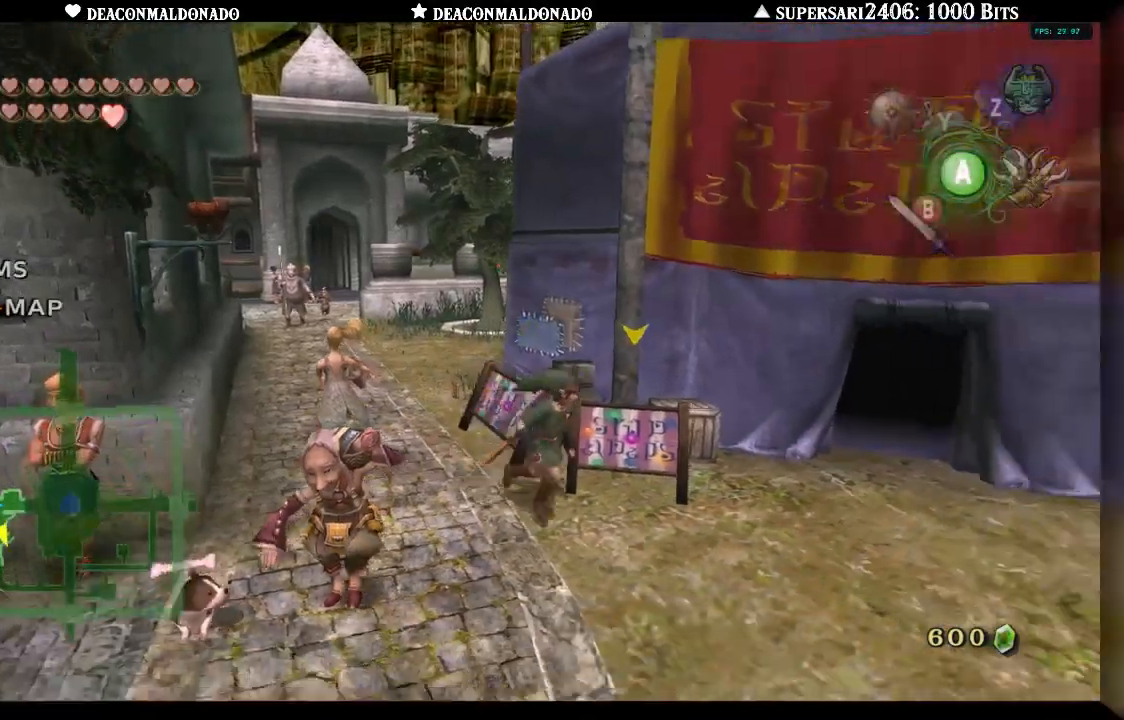
{"buttons": [], "left_stick": "up-right", "right_stick": "center"}
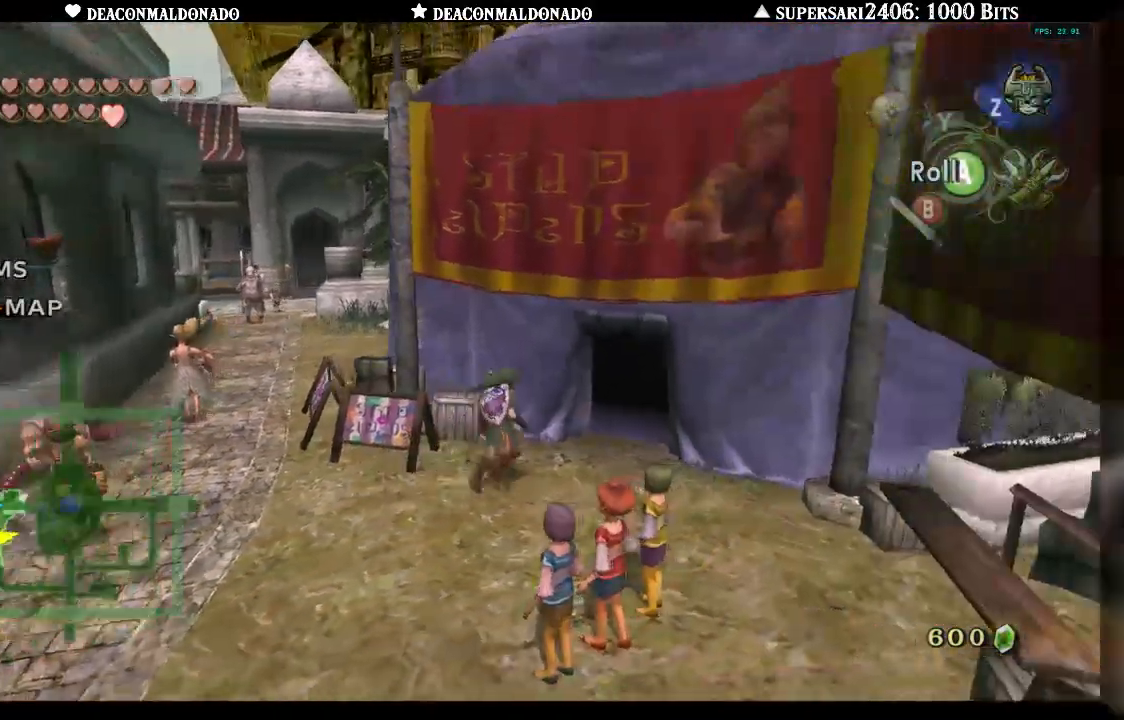
{"buttons": [], "left_stick": "up", "right_stick": "center"}
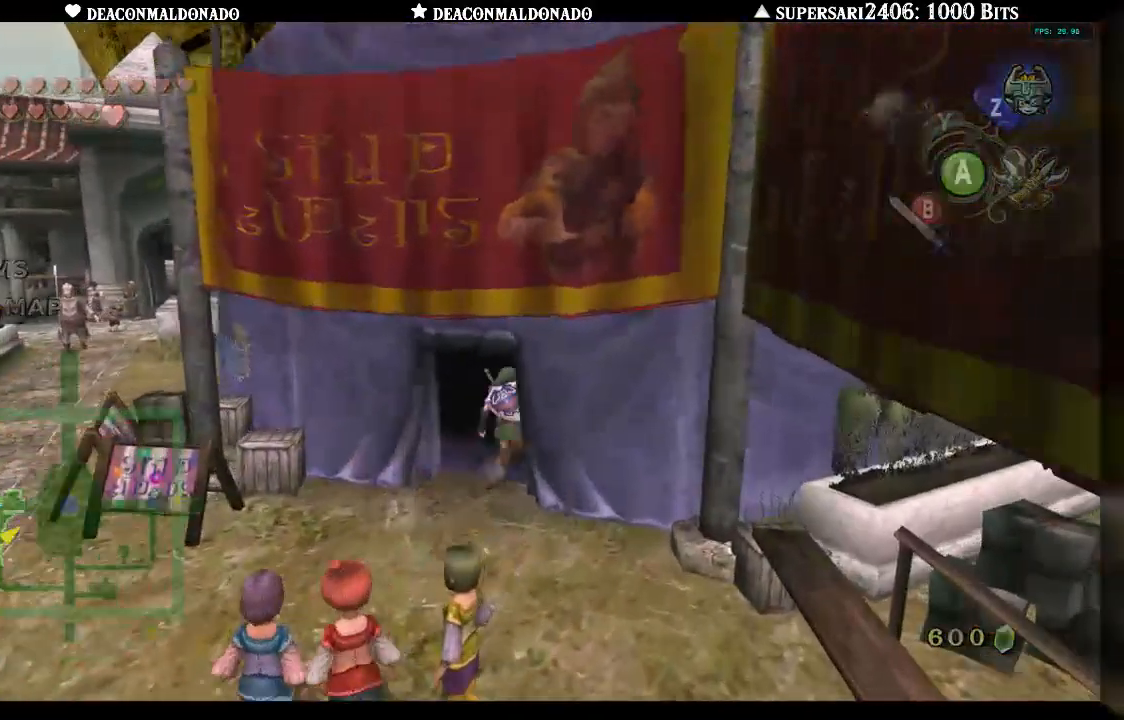
{"buttons": [], "left_stick": "center", "right_stick": "center", "events": [[350, "left_stick", "center"]]}